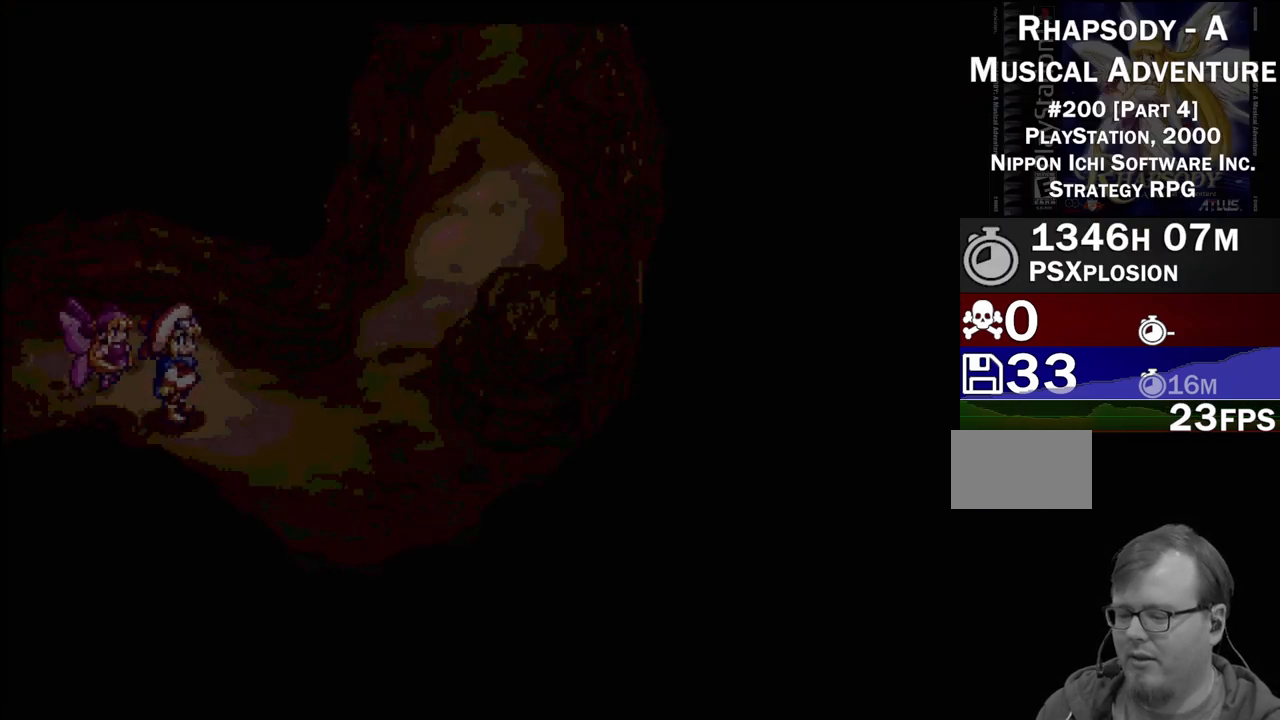
Gameplay with a controller (PlayStation layout); each line is a JSON object with the inputs held at the frame after it. "events" lists button and stick changes between this image and that frame as [ms after this image, input, new state], when the widget could be followed in between. Not read: L3 R3.
{"buttons": [], "events": []}
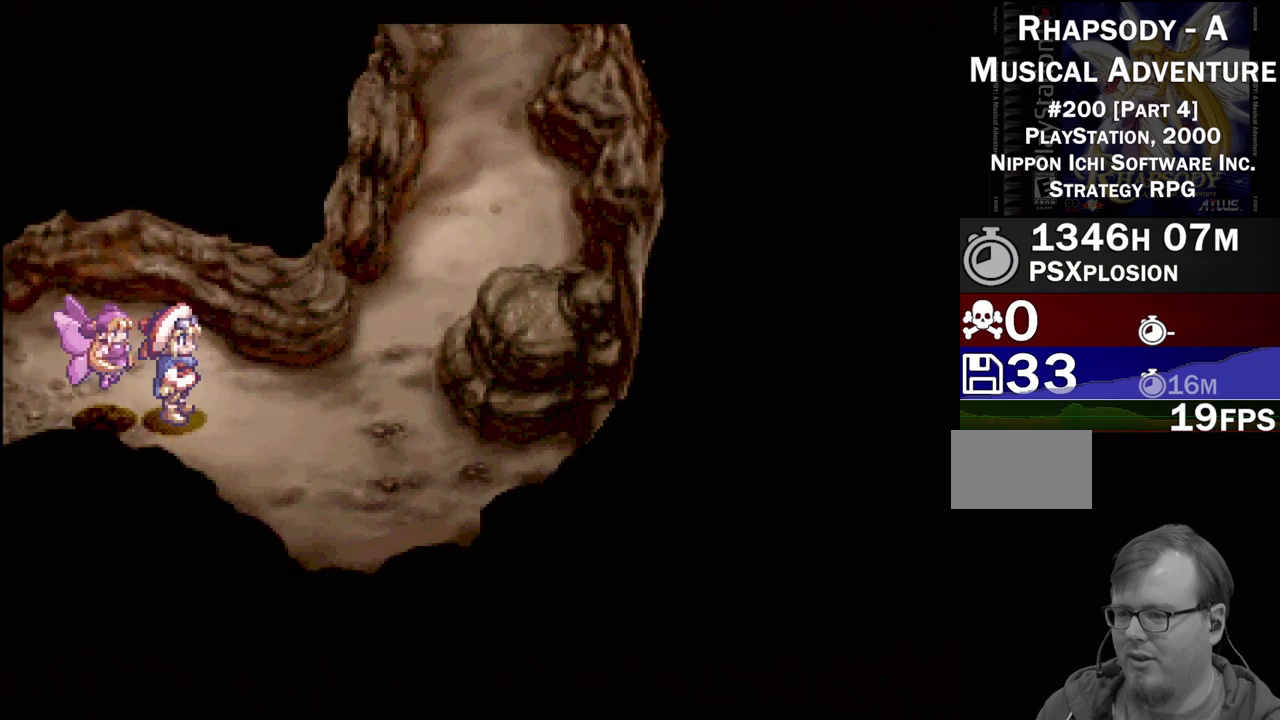
{"buttons": ["TRIANGLE", "DPAD_UP", "DPAD_RIGHT"], "events": [[50, "DPAD_RIGHT", "down"], [83, "TRIANGLE", "down"], [333, "DPAD_UP", "down"]]}
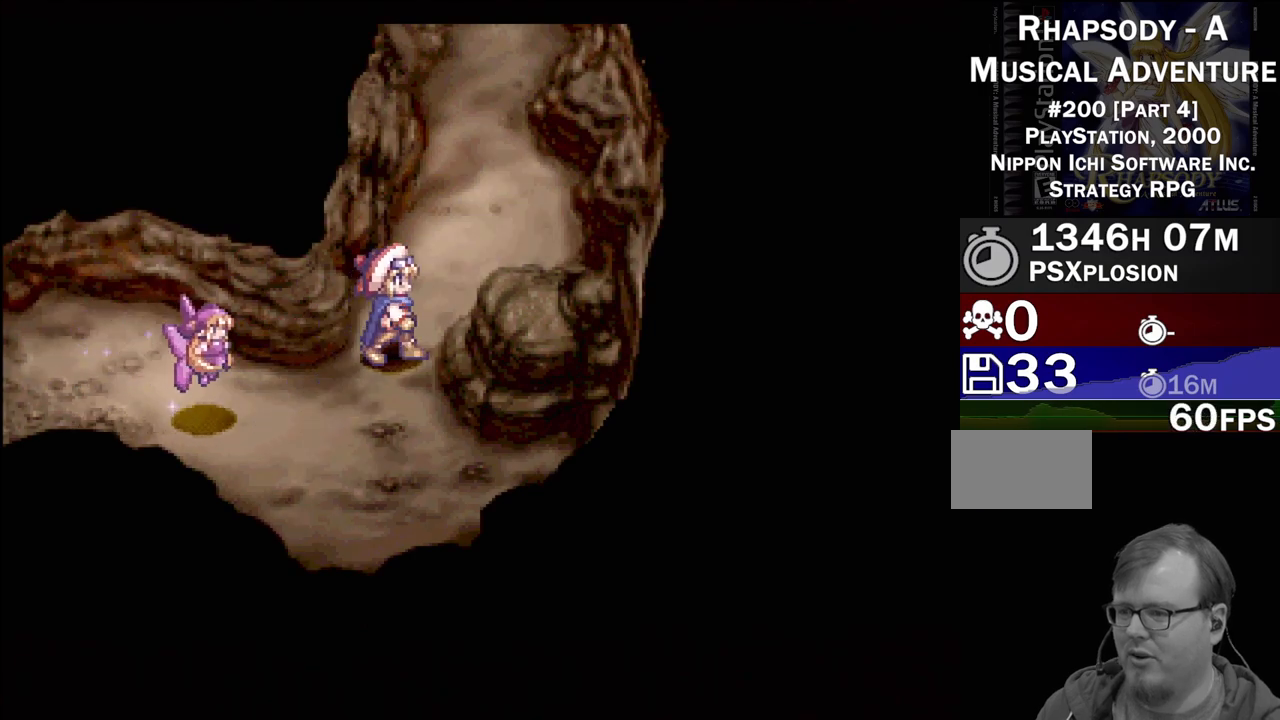
{"buttons": ["TRIANGLE", "DPAD_UP"], "events": [[150, "DPAD_RIGHT", "up"]]}
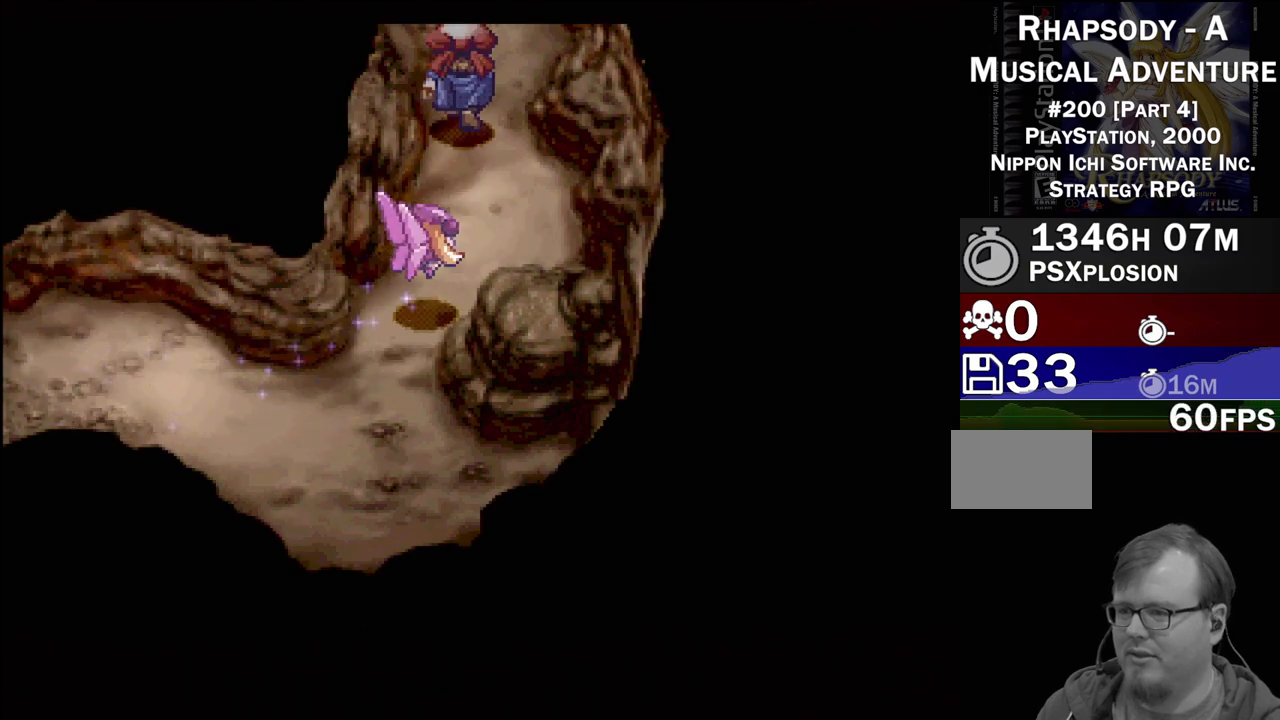
{"buttons": [], "events": [[200, "DPAD_UP", "up"], [283, "TRIANGLE", "up"]]}
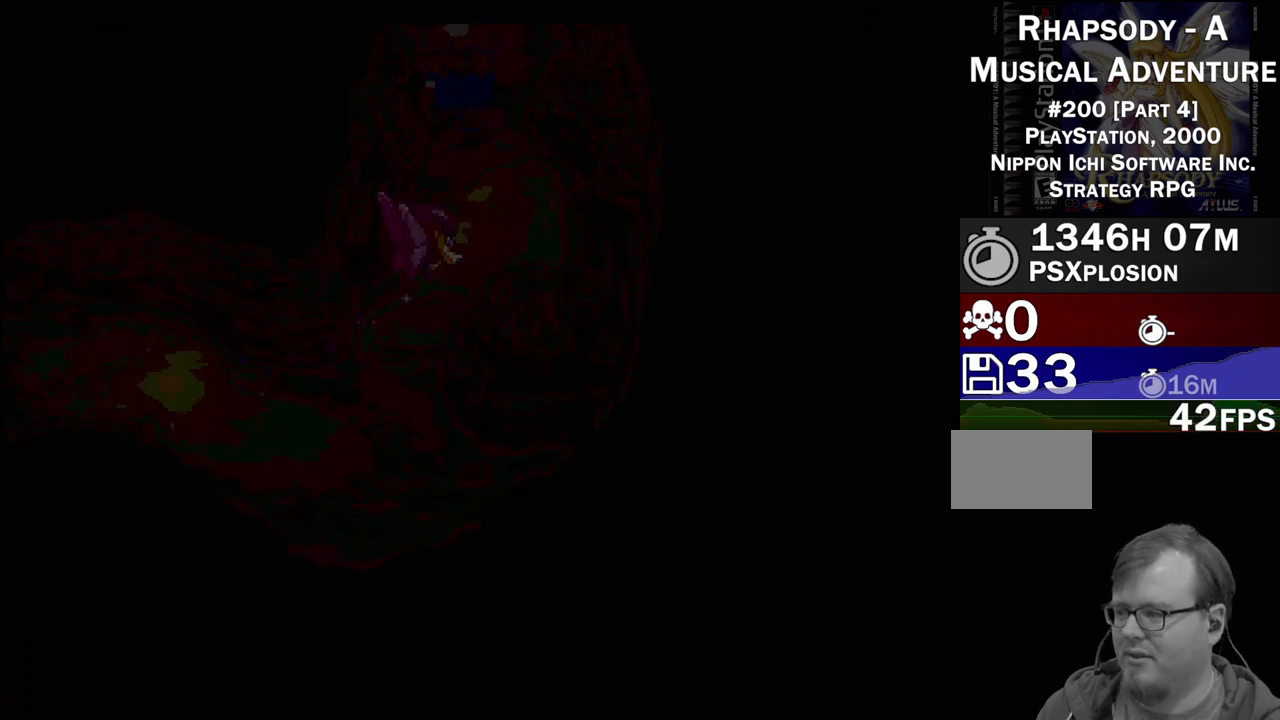
{"buttons": ["TRIANGLE"], "events": [[433, "TRIANGLE", "down"]]}
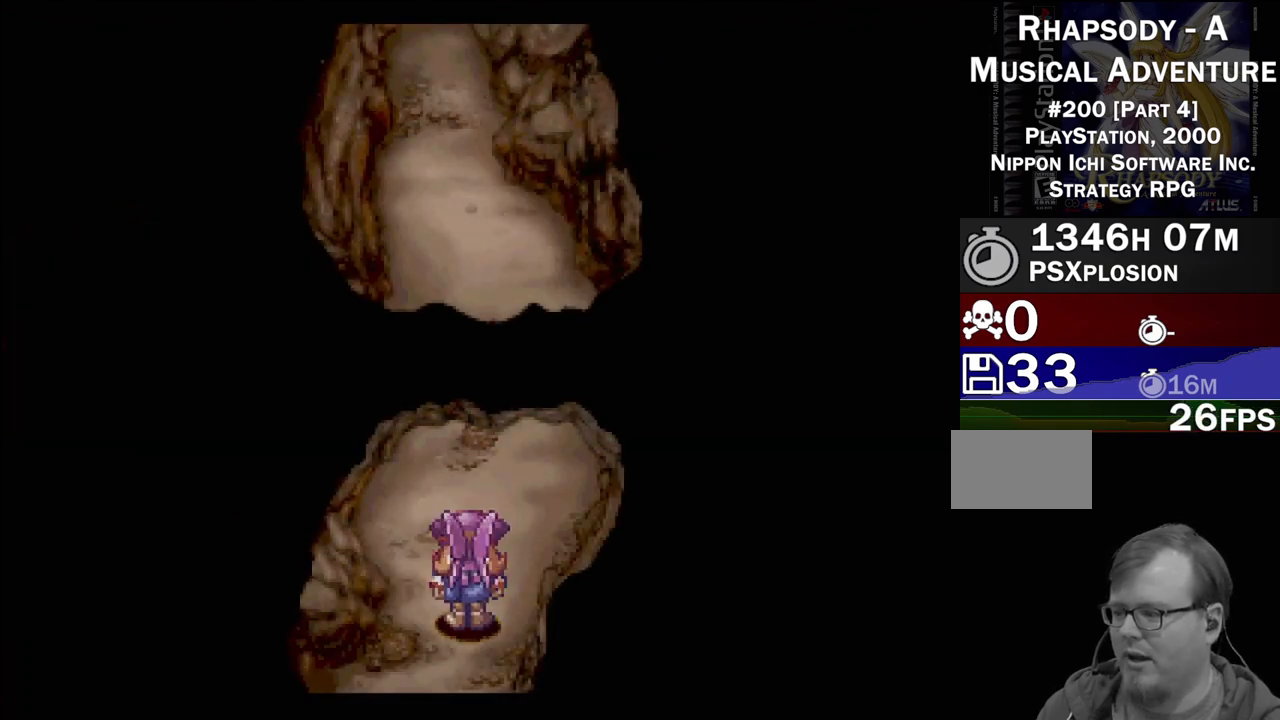
{"buttons": ["TRIANGLE", "DPAD_UP"], "events": [[267, "DPAD_UP", "down"]]}
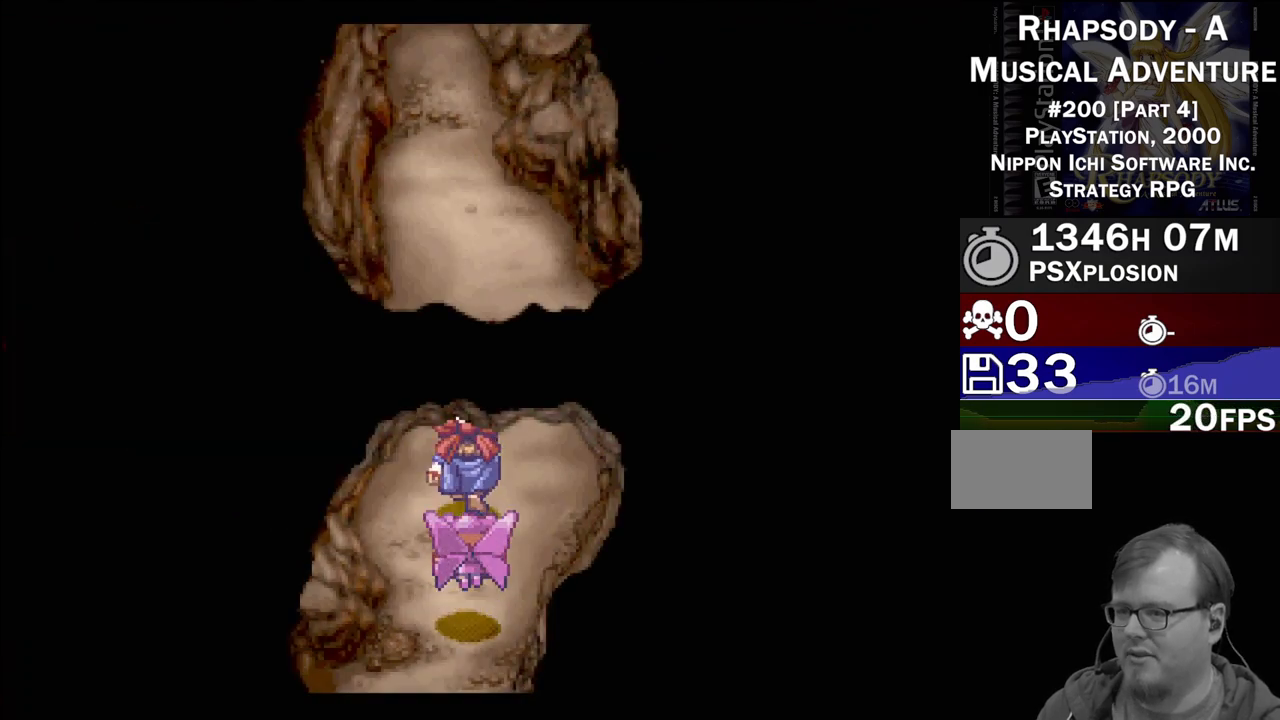
{"buttons": ["TRIANGLE", "DPAD_UP"], "events": []}
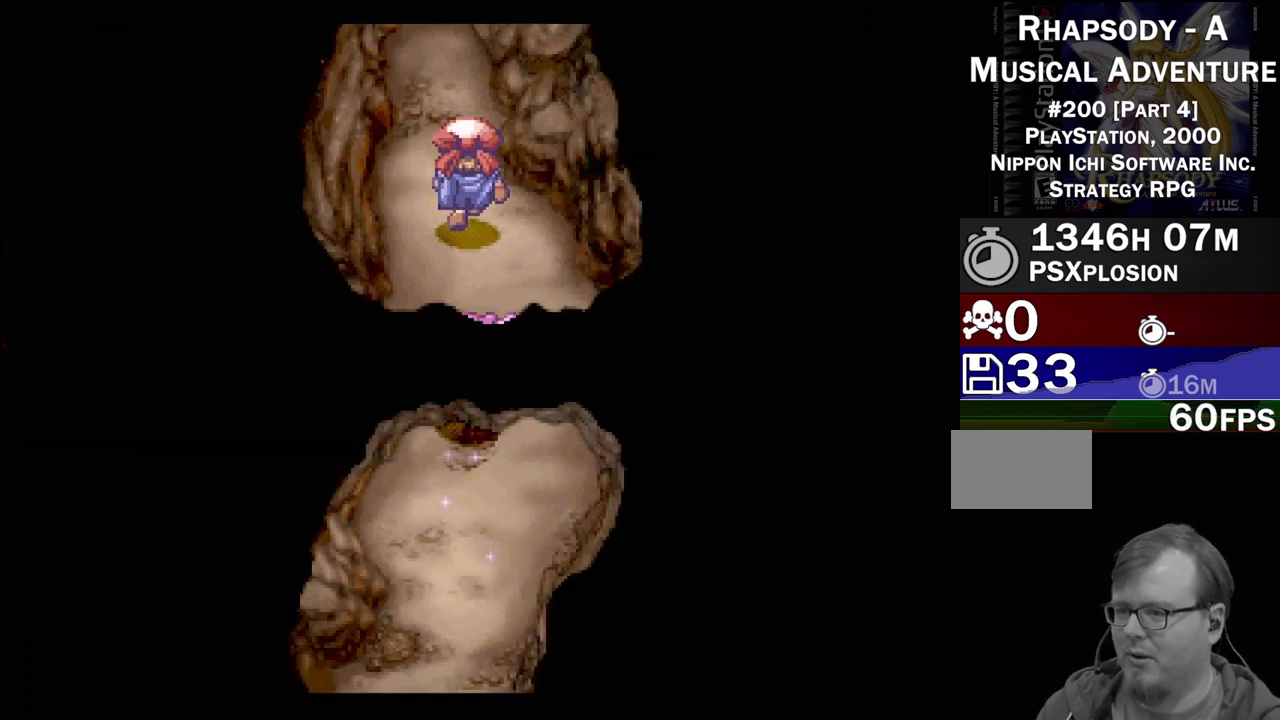
{"buttons": [], "events": [[450, "DPAD_UP", "up"], [483, "TRIANGLE", "up"]]}
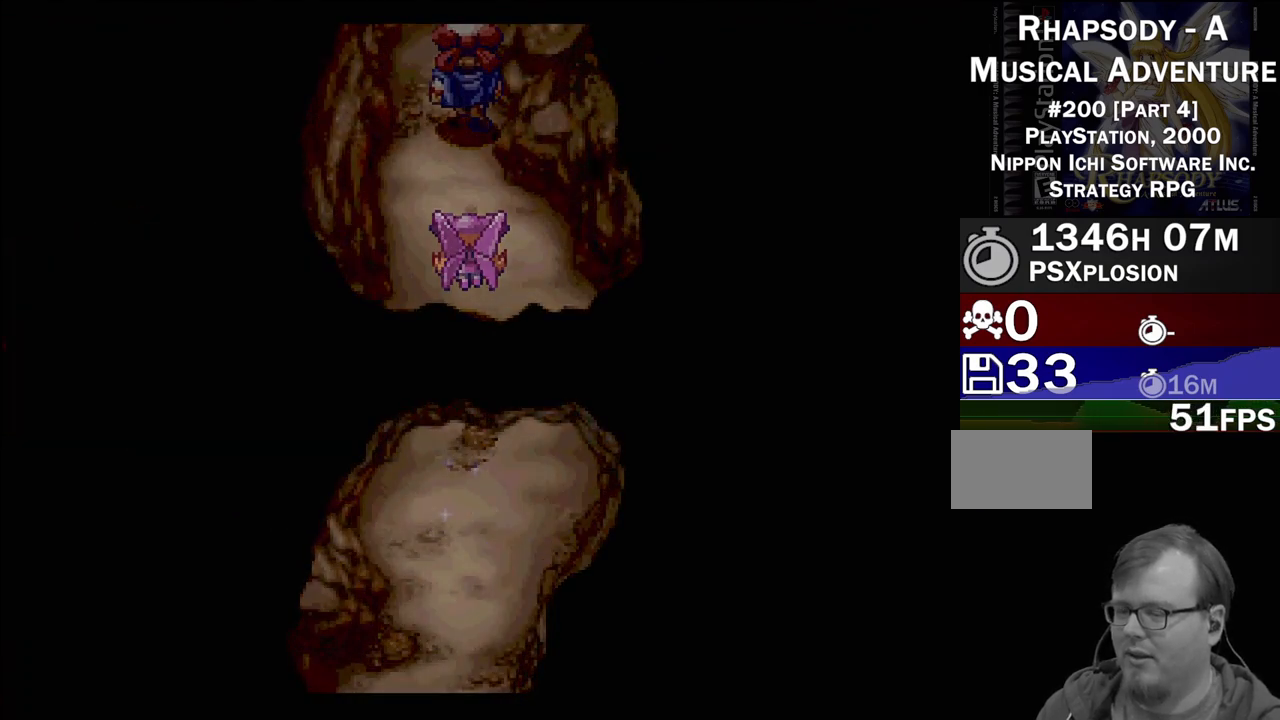
{"buttons": [], "events": []}
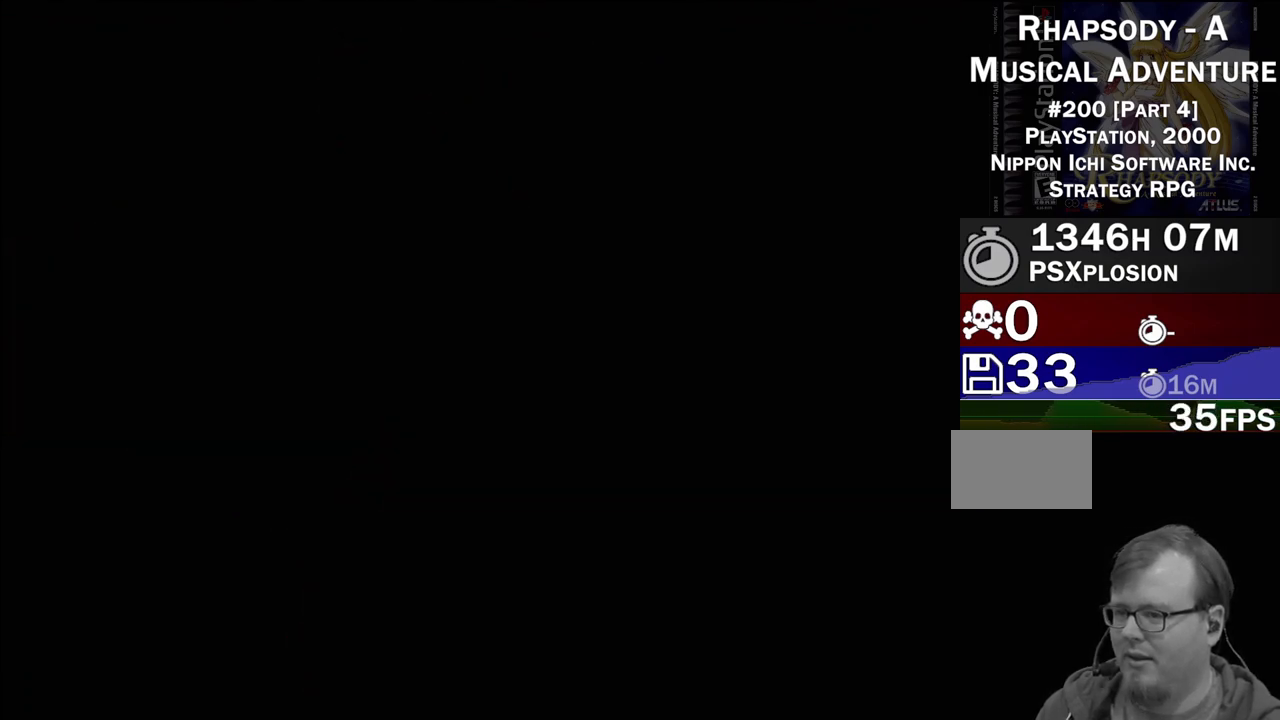
{"buttons": ["TRIANGLE", "DPAD_UP"], "events": [[167, "TRIANGLE", "down"], [183, "DPAD_UP", "down"]]}
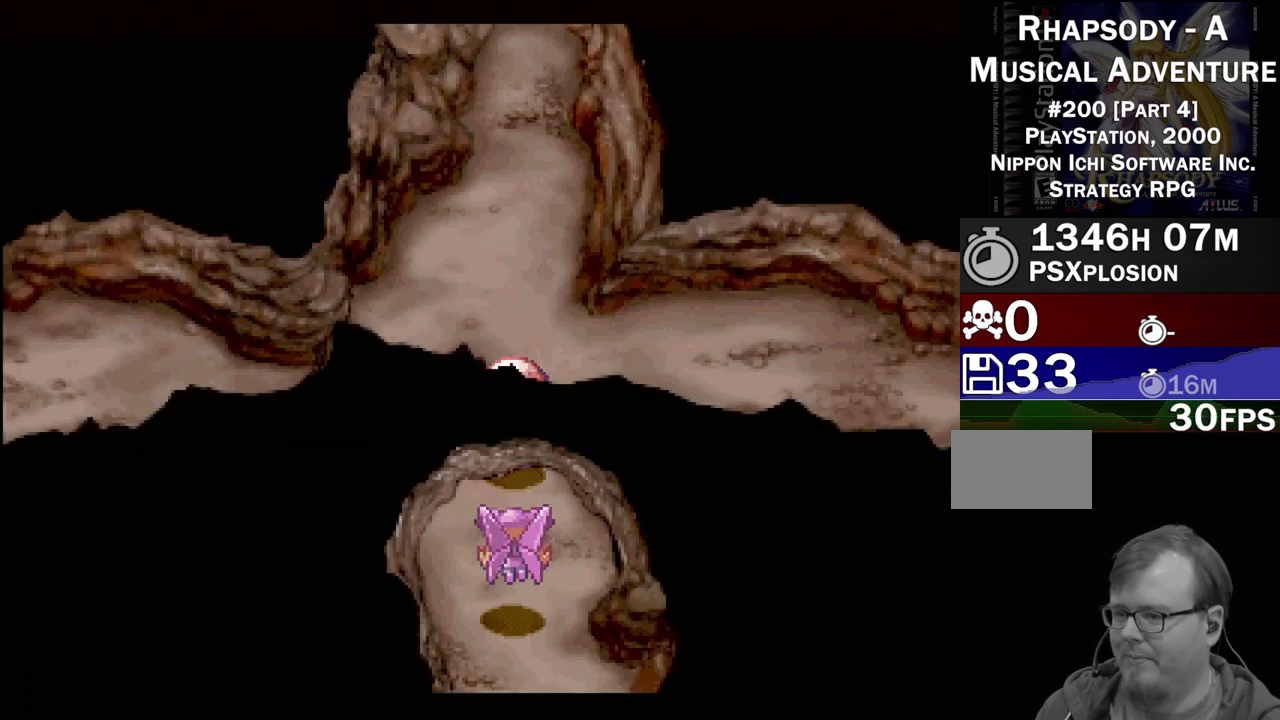
{"buttons": ["TRIANGLE", "DPAD_UP"], "events": []}
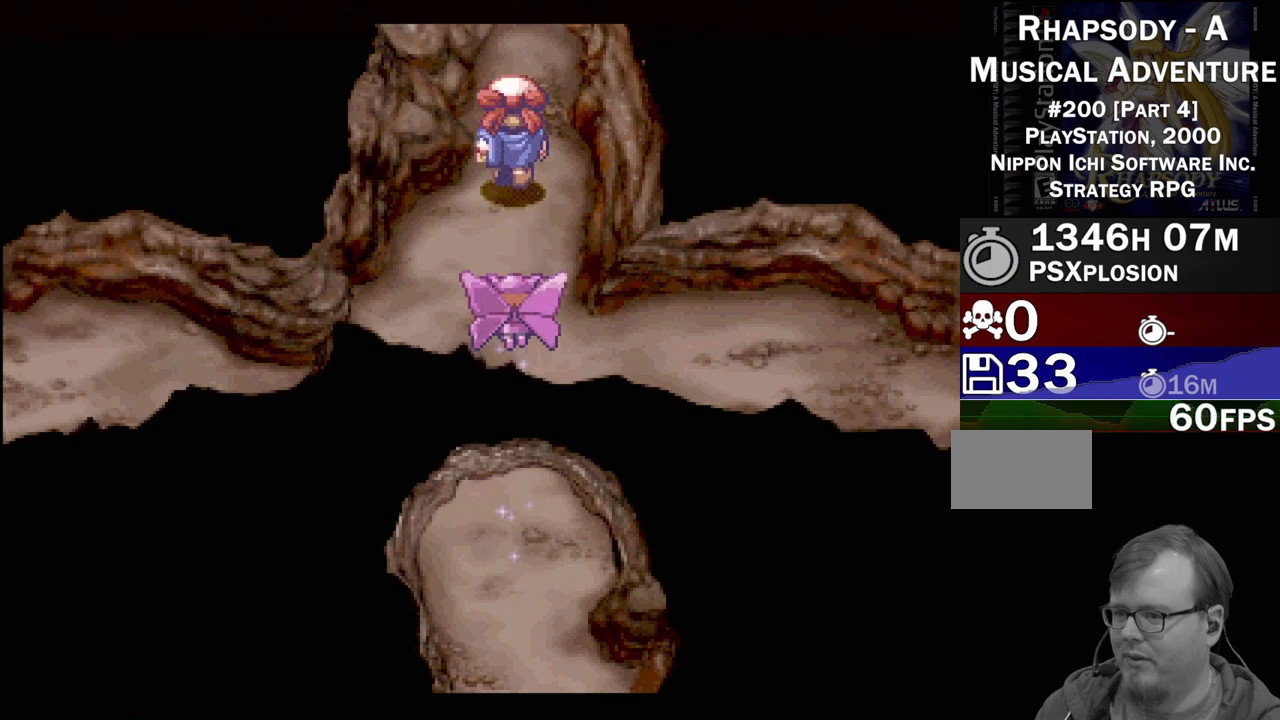
{"buttons": [], "events": [[367, "DPAD_UP", "up"], [400, "TRIANGLE", "up"]]}
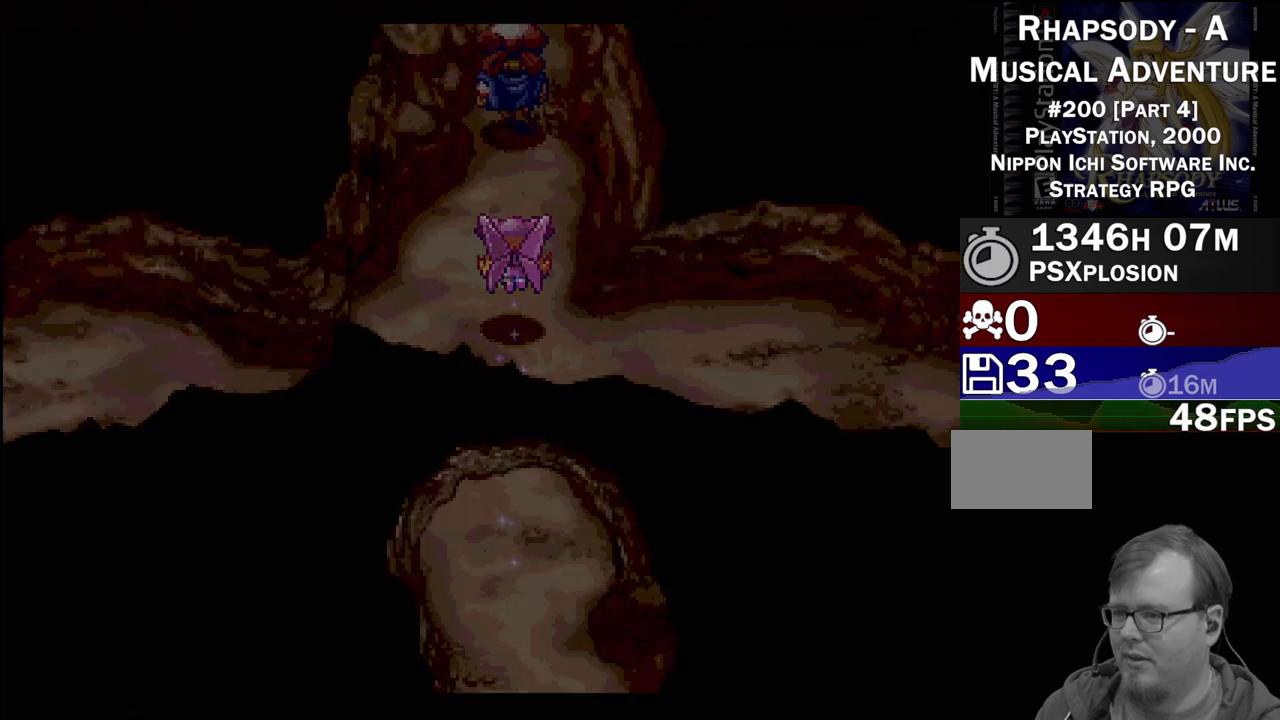
{"buttons": [], "events": []}
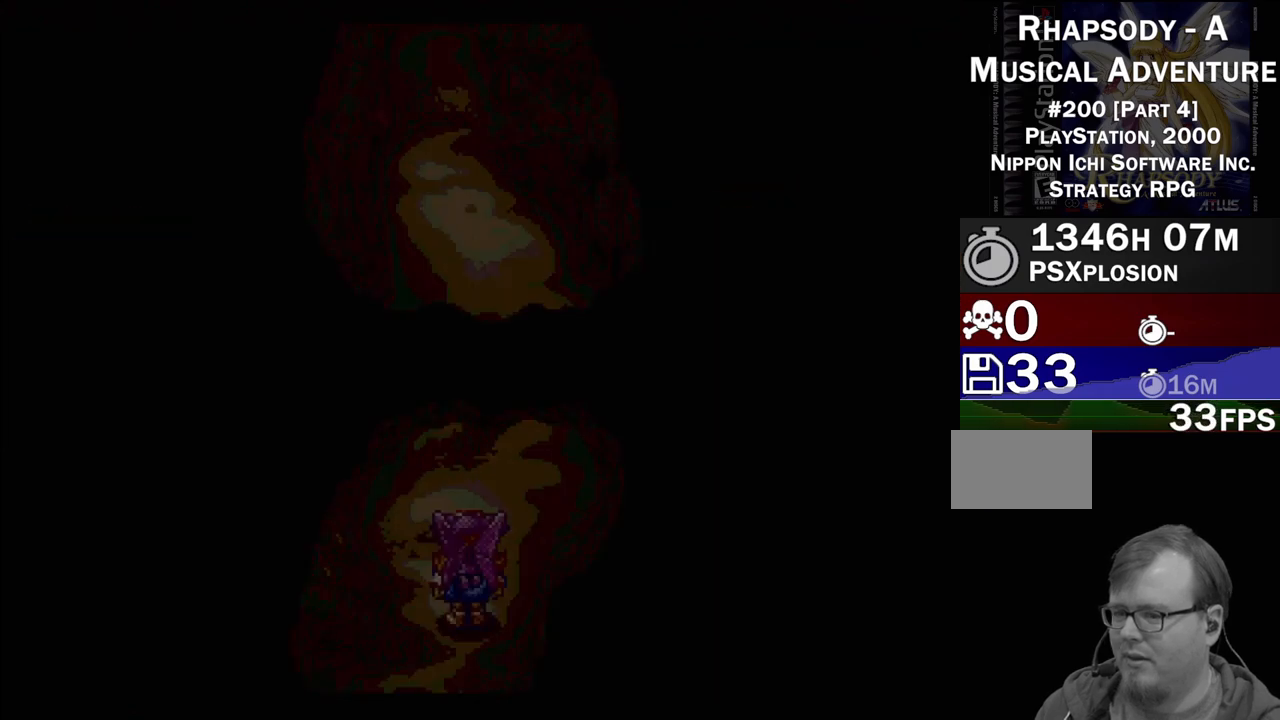
{"buttons": ["TRIANGLE", "DPAD_UP"], "events": [[67, "DPAD_UP", "down"], [67, "TRIANGLE", "down"]]}
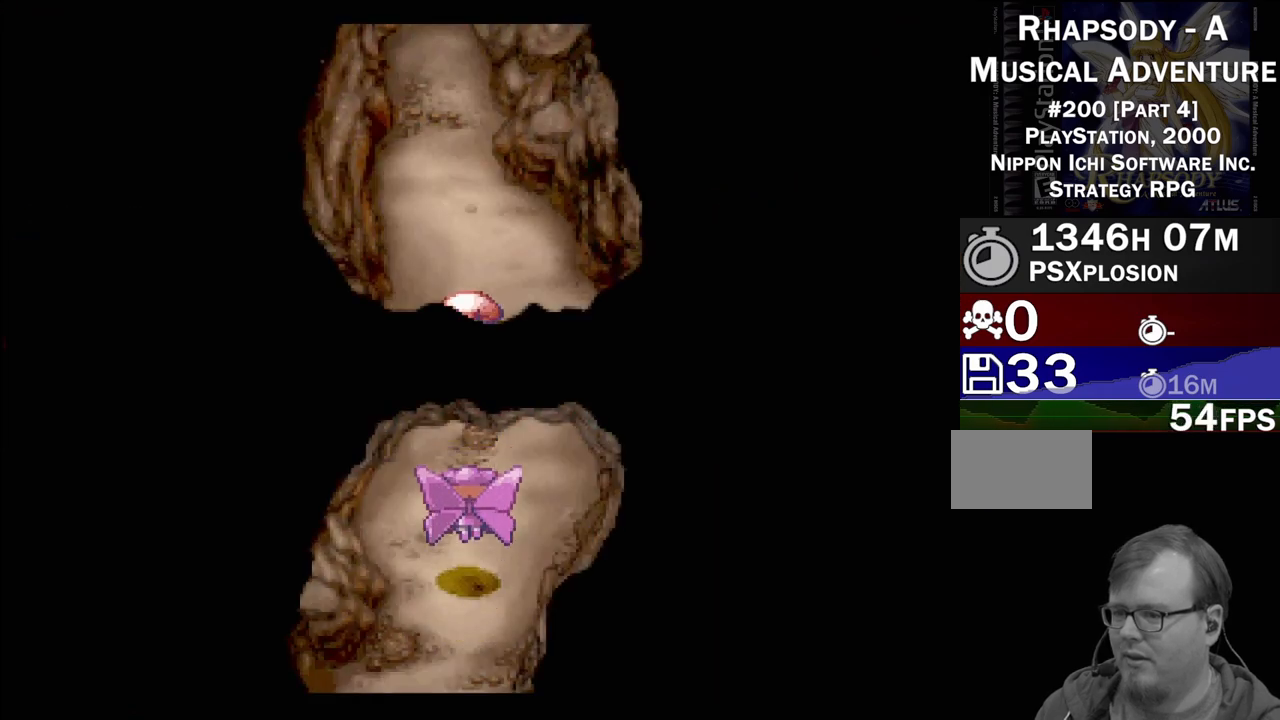
{"buttons": ["TRIANGLE", "DPAD_UP"], "events": []}
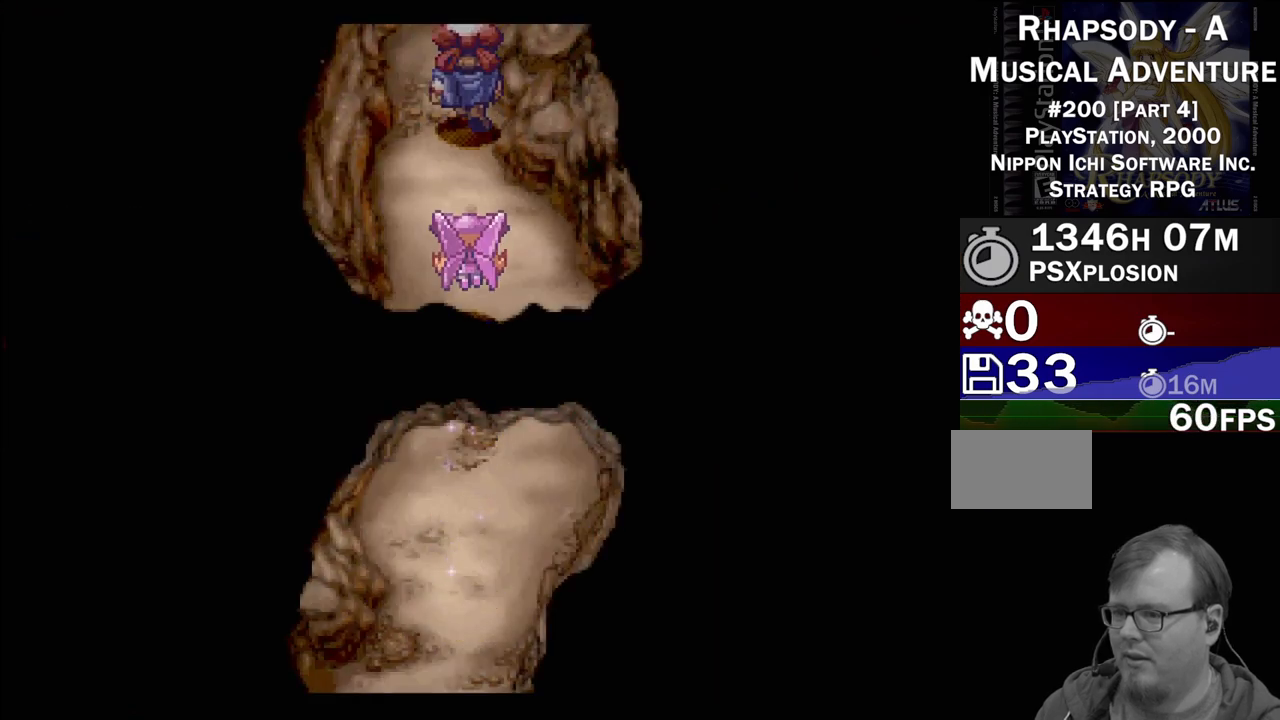
{"buttons": [], "events": [[200, "DPAD_UP", "up"], [283, "TRIANGLE", "up"]]}
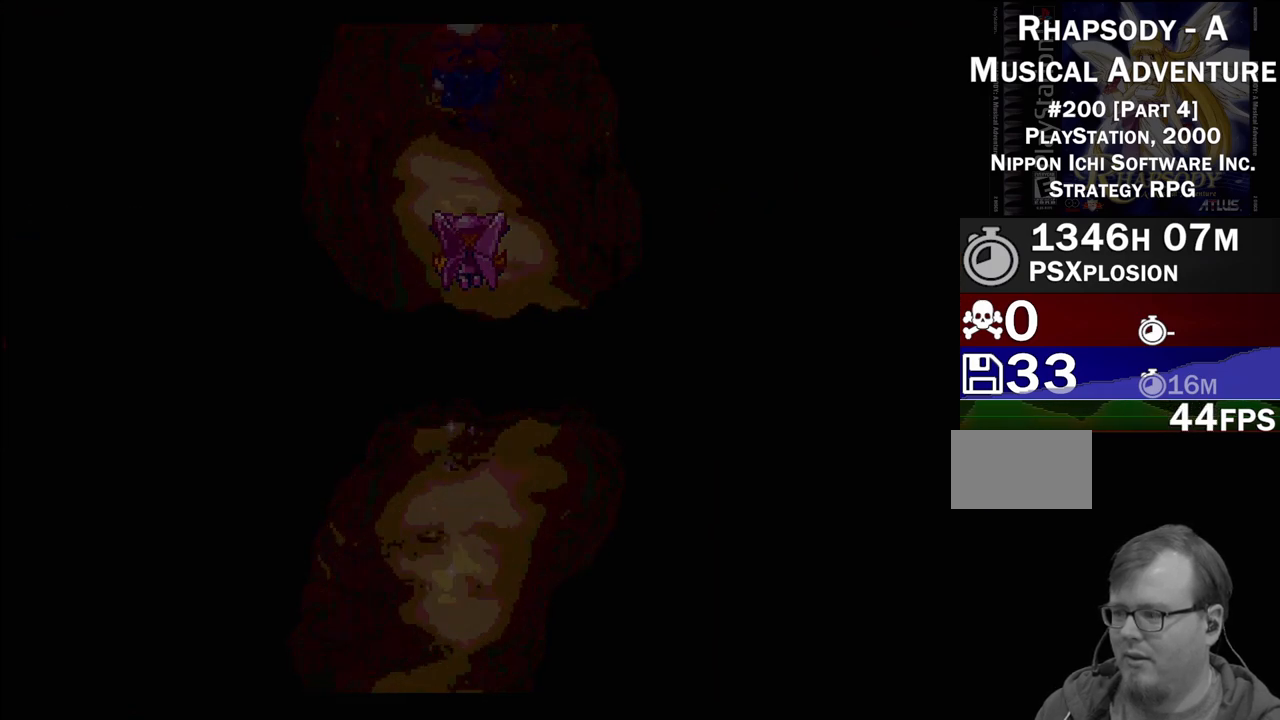
{"buttons": ["TRIANGLE", "DPAD_UP"], "events": [[350, "TRIANGLE", "down"], [367, "DPAD_UP", "down"]]}
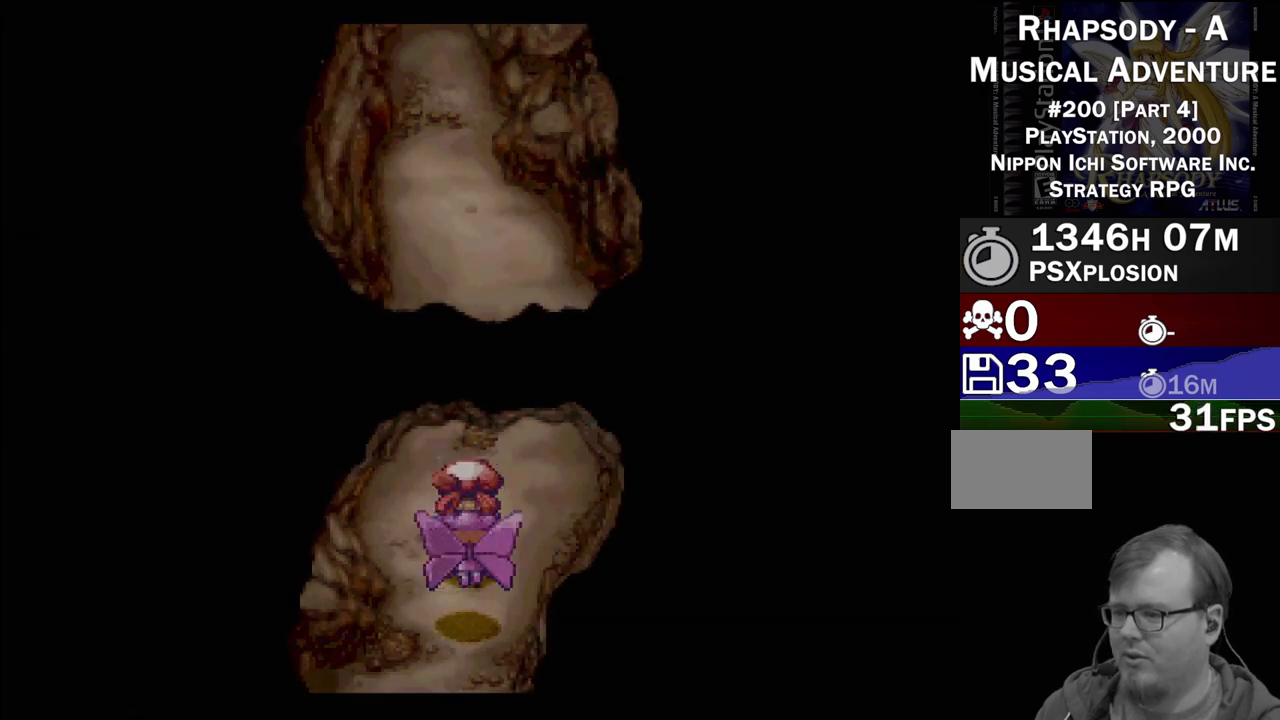
{"buttons": ["TRIANGLE", "DPAD_UP"], "events": []}
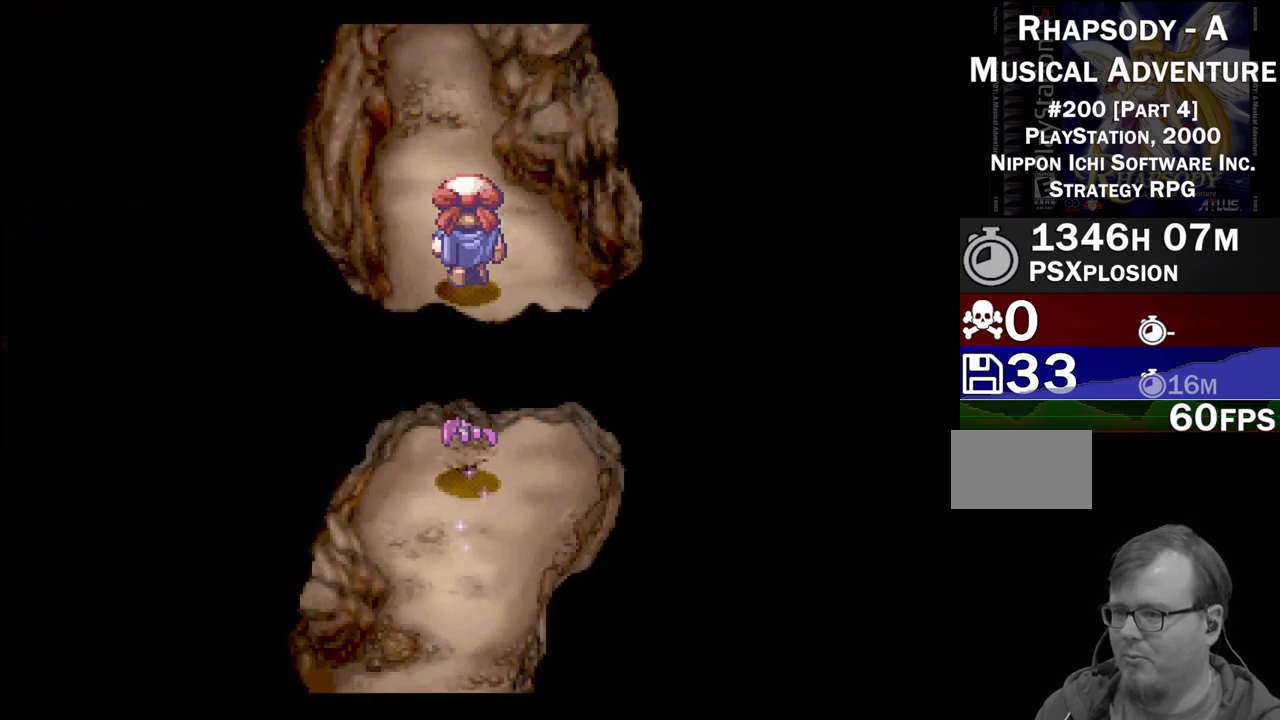
{"buttons": [], "events": [[467, "DPAD_UP", "up"], [467, "TRIANGLE", "up"]]}
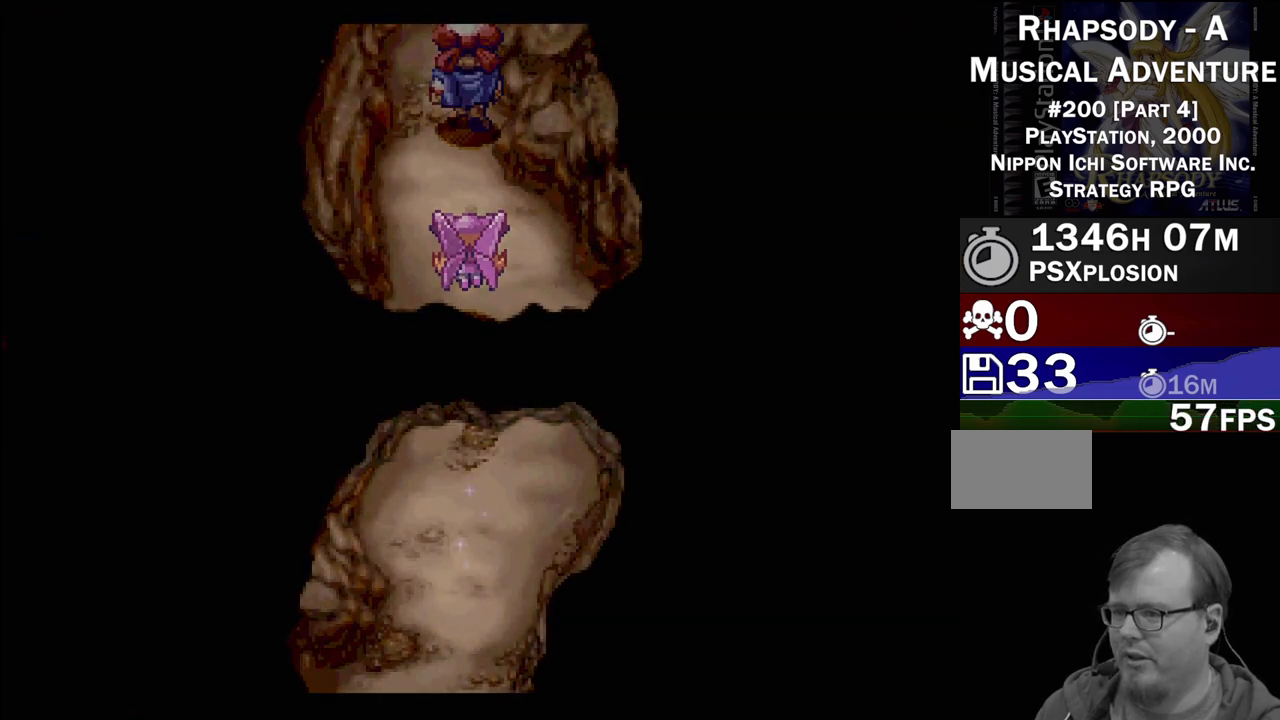
{"buttons": [], "events": []}
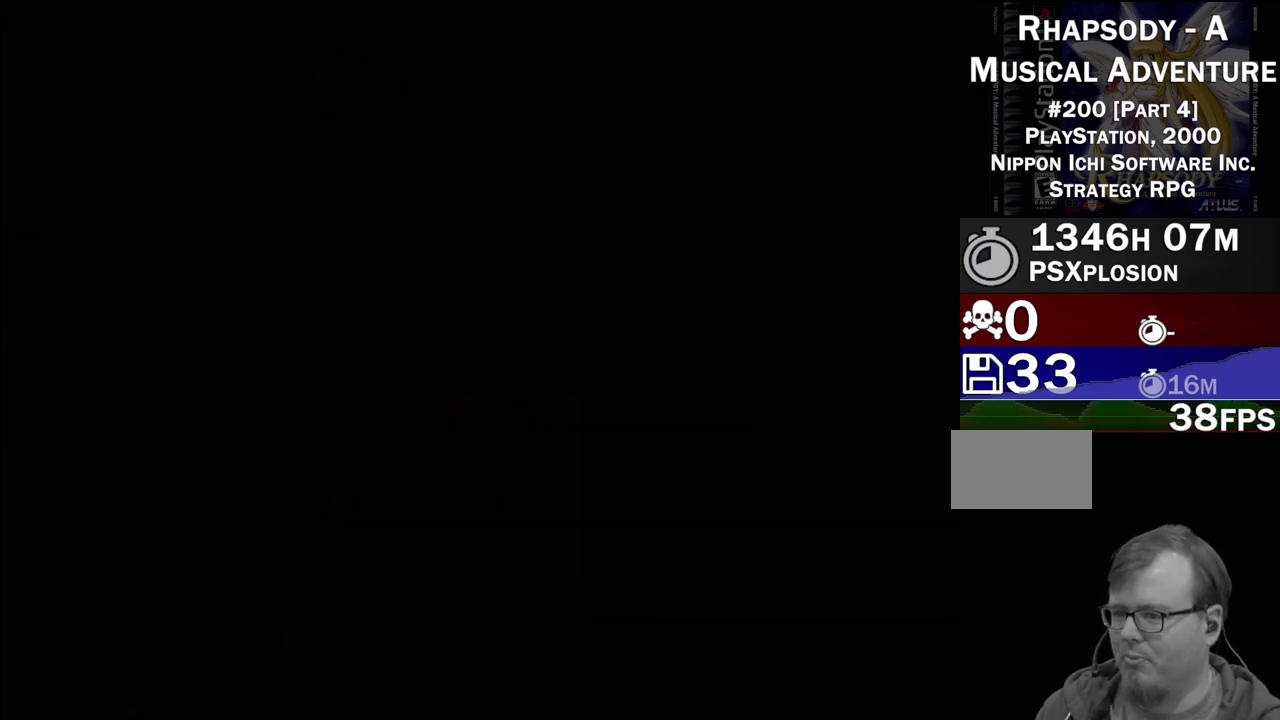
{"buttons": [], "events": []}
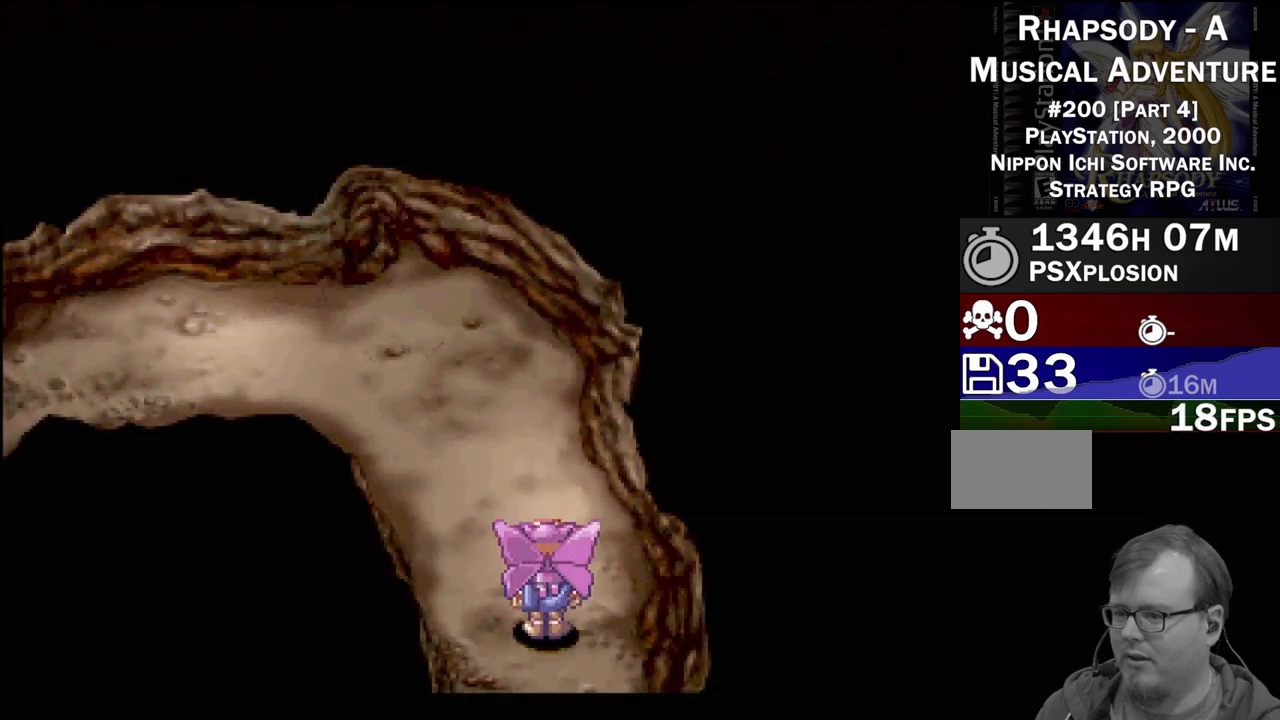
{"buttons": ["TRIANGLE", "DPAD_UP", "DPAD_LEFT"], "events": [[17, "DPAD_UP", "down"], [17, "TRIANGLE", "down"], [117, "DPAD_LEFT", "down"]]}
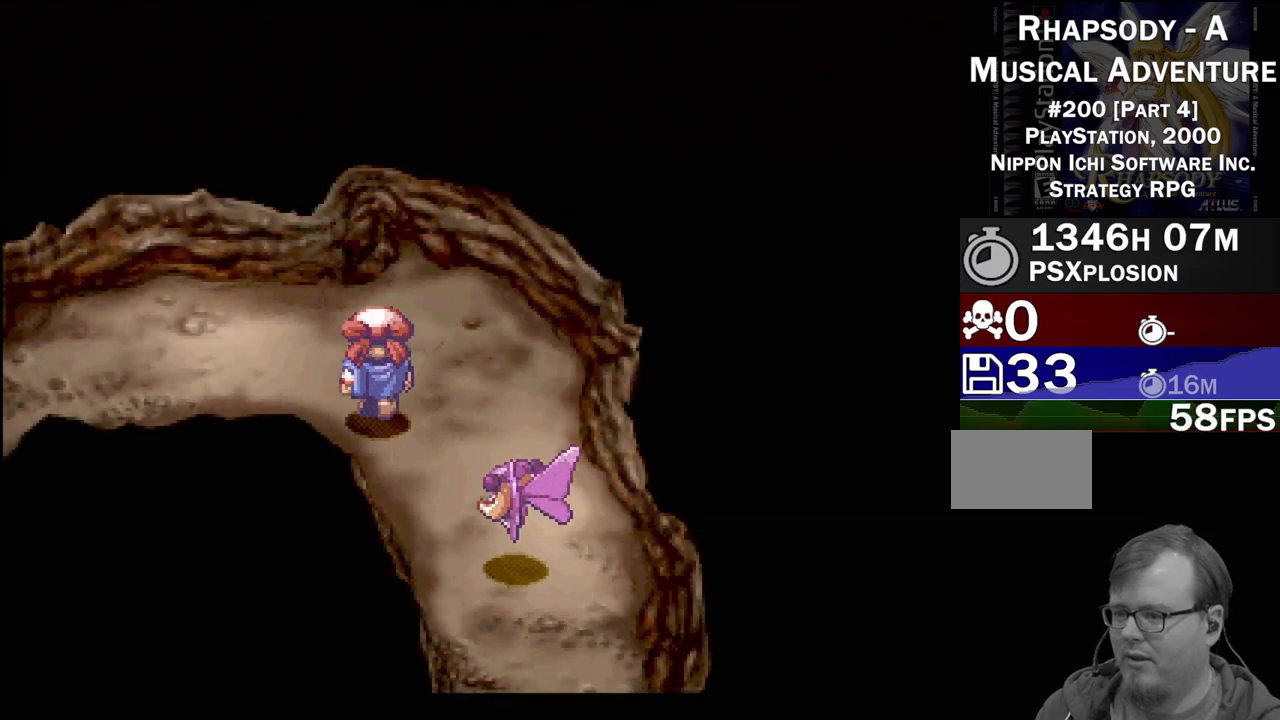
{"buttons": ["TRIANGLE", "DPAD_LEFT"], "events": [[17, "DPAD_UP", "up"]]}
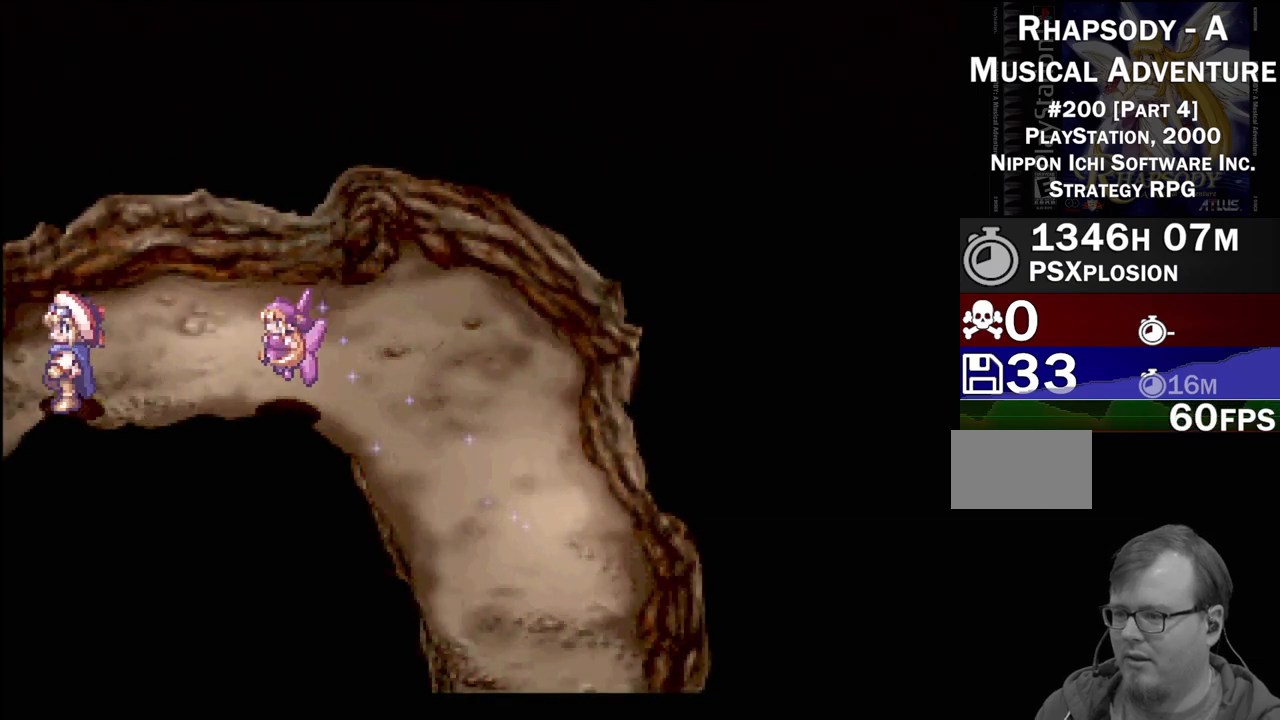
{"buttons": [], "events": [[200, "TRIANGLE", "up"], [217, "DPAD_LEFT", "up"]]}
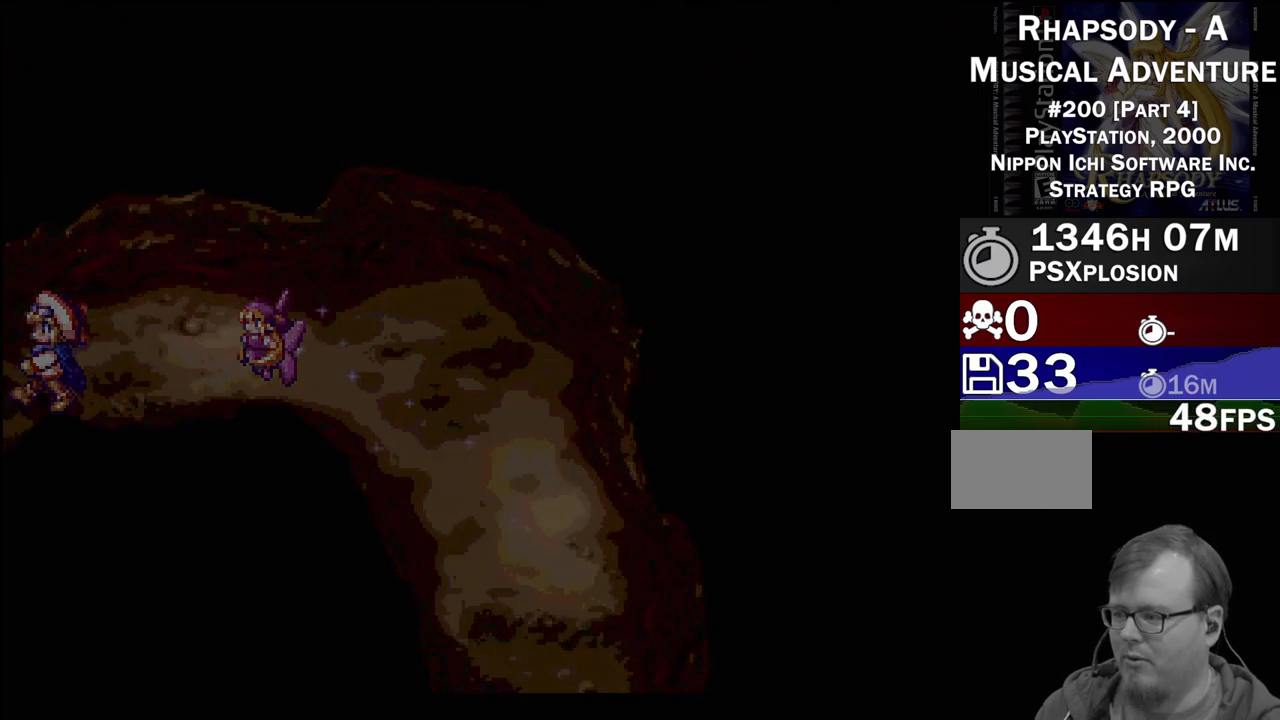
{"buttons": [], "events": []}
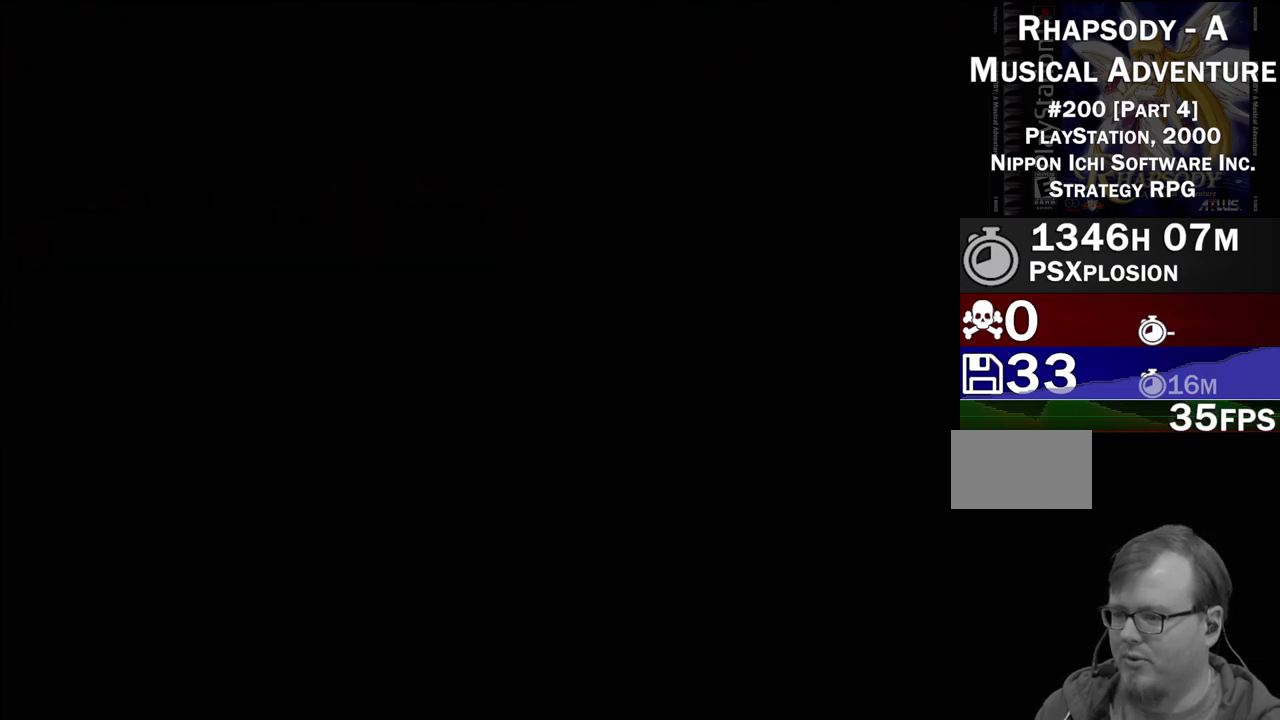
{"buttons": [], "events": []}
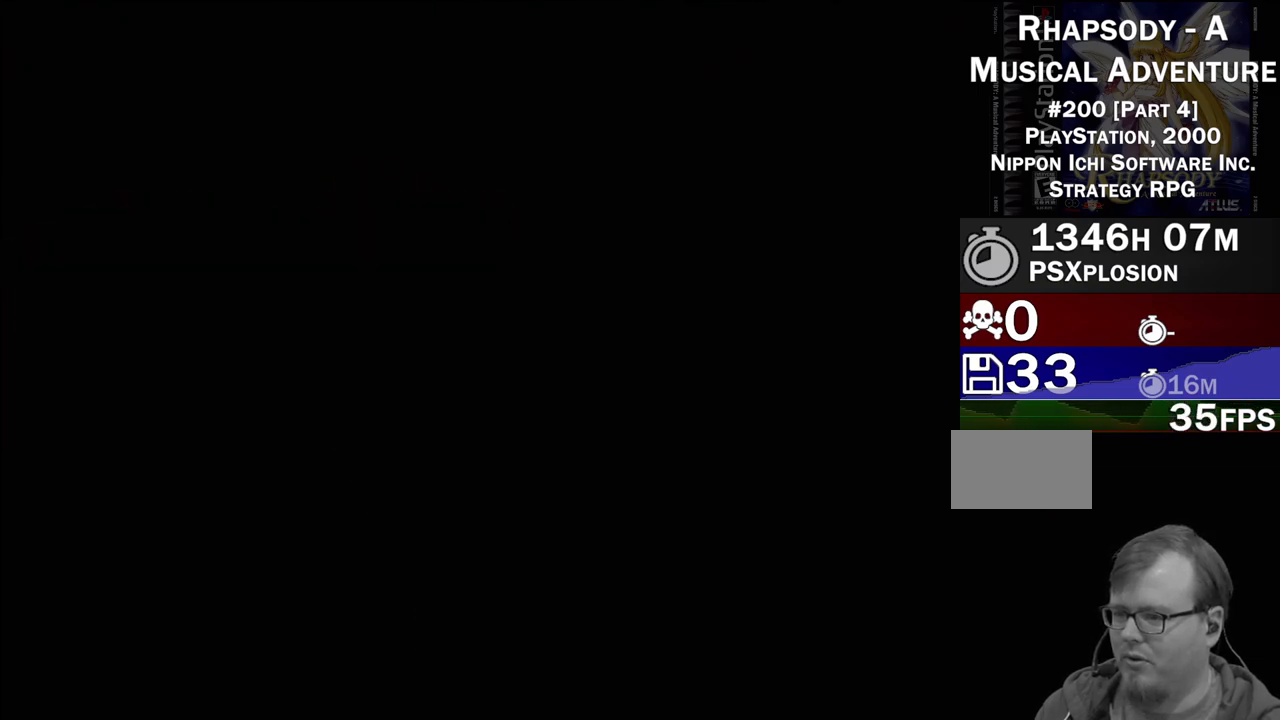
{"buttons": [], "events": []}
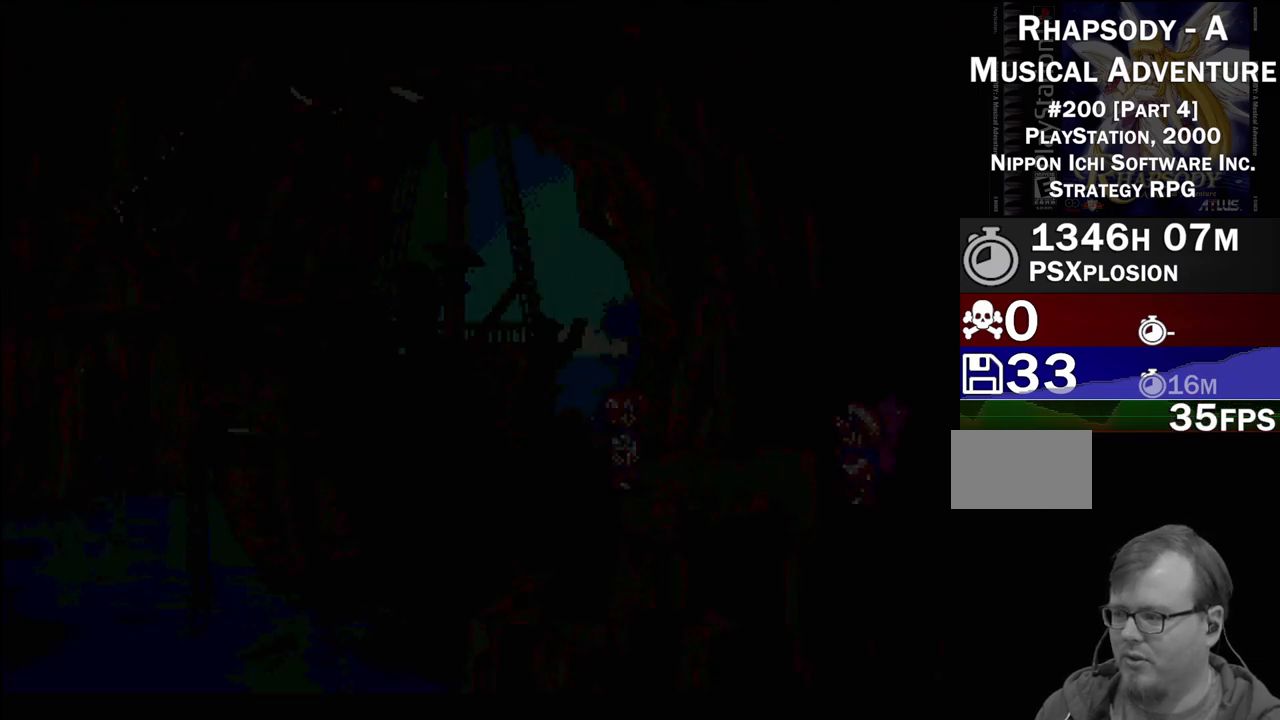
{"buttons": [], "events": []}
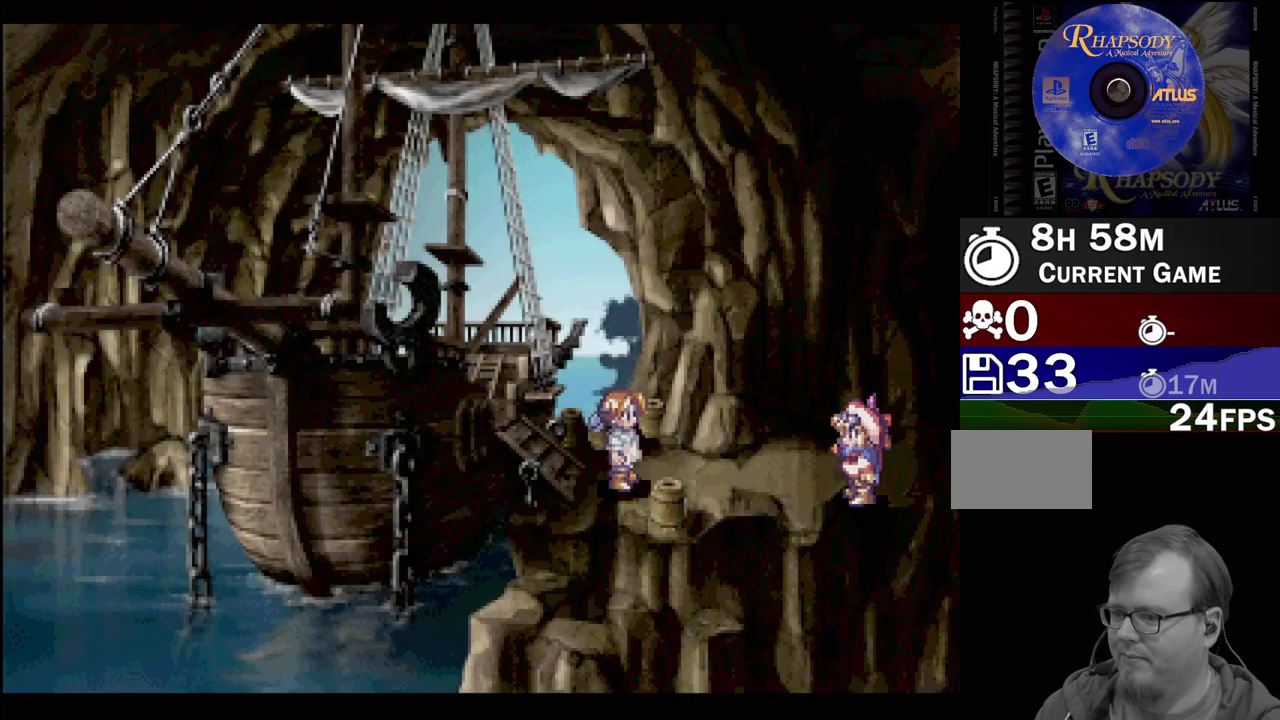
{"buttons": ["DPAD_UP", "DPAD_LEFT"], "events": [[150, "TRIANGLE", "down"], [167, "DPAD_LEFT", "down"], [467, "DPAD_UP", "down"], [483, "TRIANGLE", "up"]]}
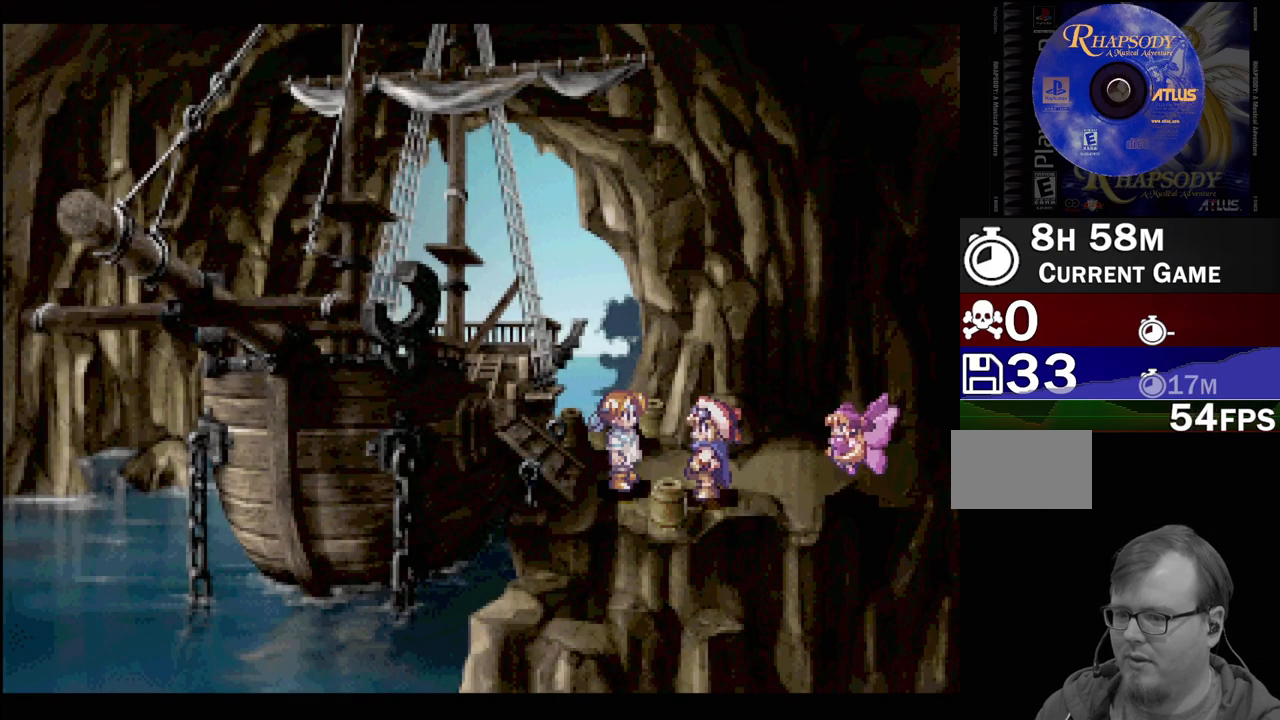
{"buttons": [], "events": [[83, "DPAD_UP", "up"], [167, "CROSS", "down"], [167, "DPAD_LEFT", "up"], [317, "CROSS", "up"]]}